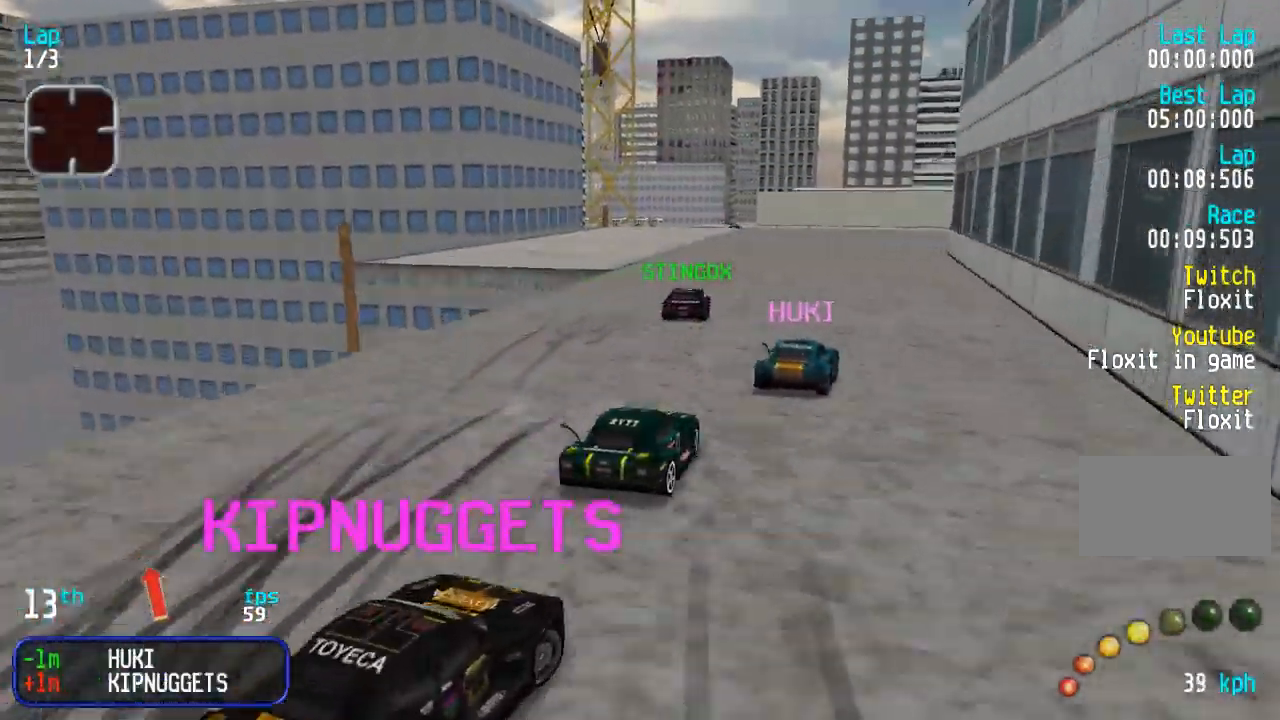
Gameplay with a controller (arcade stick); each line is a JSON object with the inputs held at the frame after it. "events" lists button and stick changes between this image and that frame as [ms after this image, input, new state], when the widget could be followed in between. Not read: L3 R3.
{"buttons": ["DPAD_UP"], "events": [[33, "TRIANGLE", "up"], [83, "DPAD_LEFT", "down"], [367, "DPAD_LEFT", "up"]]}
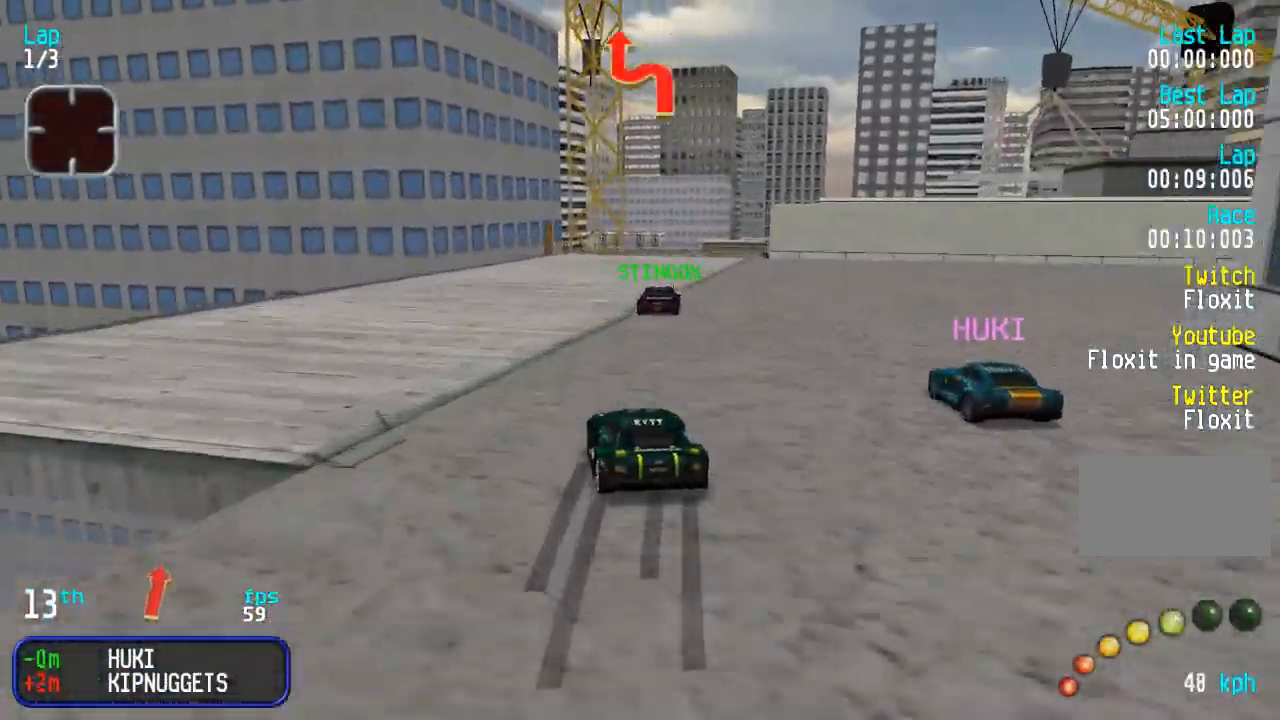
{"buttons": ["DPAD_UP", "DPAD_RIGHT"], "events": [[17, "DPAD_RIGHT", "down"], [183, "DPAD_RIGHT", "up"], [233, "DPAD_RIGHT", "down"], [317, "DPAD_RIGHT", "up"], [383, "DPAD_RIGHT", "down"]]}
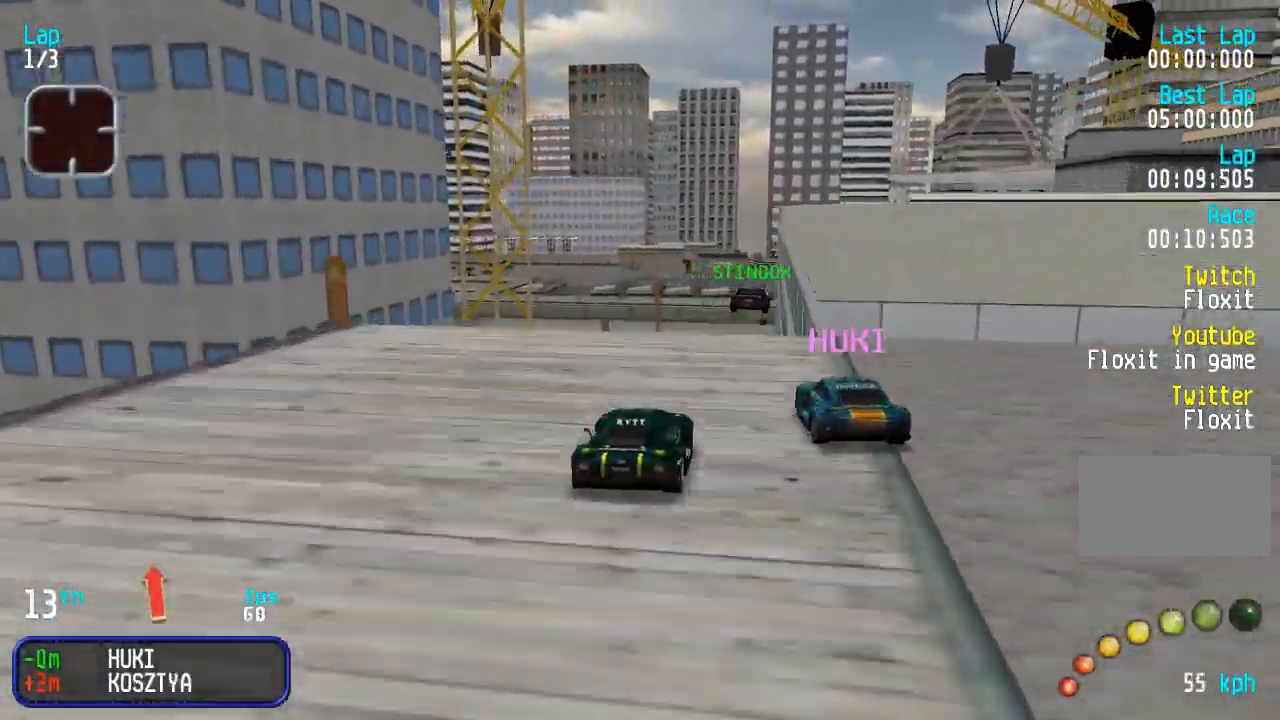
{"buttons": ["DPAD_UP"], "events": [[133, "DPAD_RIGHT", "up"]]}
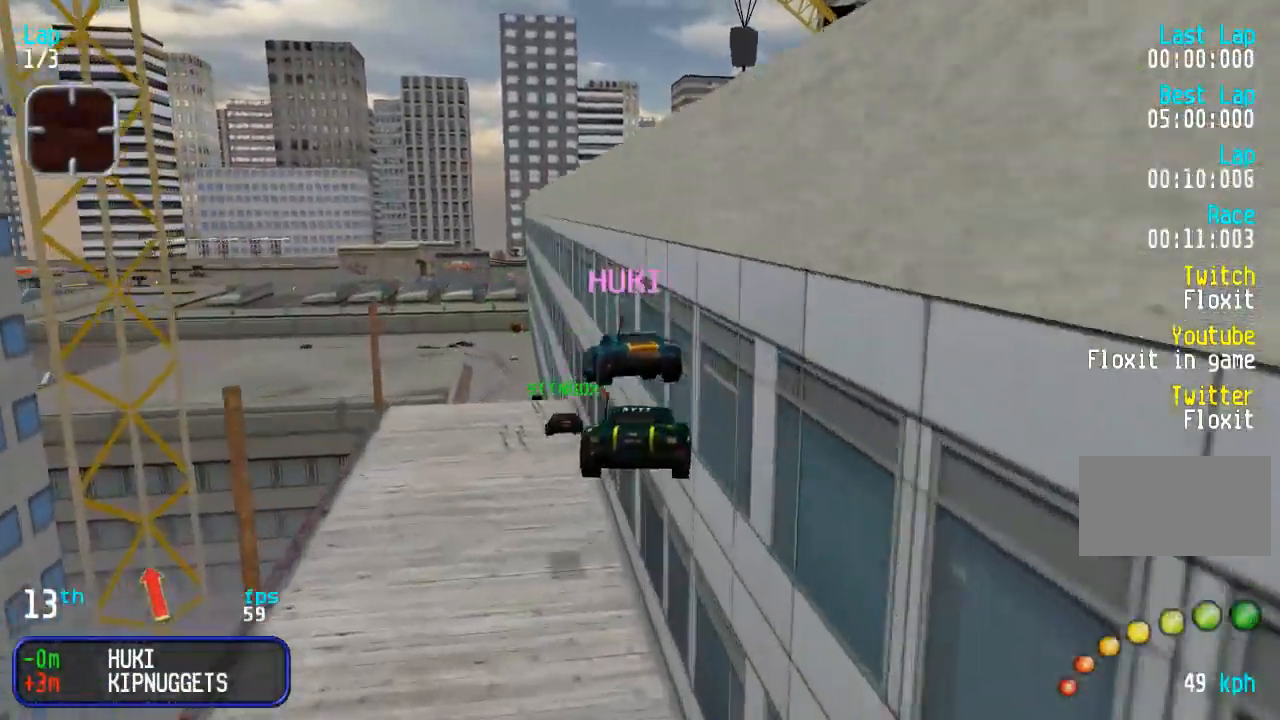
{"buttons": ["DPAD_UP", "DPAD_LEFT"], "events": [[250, "DPAD_LEFT", "down"], [333, "DPAD_LEFT", "up"], [400, "DPAD_LEFT", "down"]]}
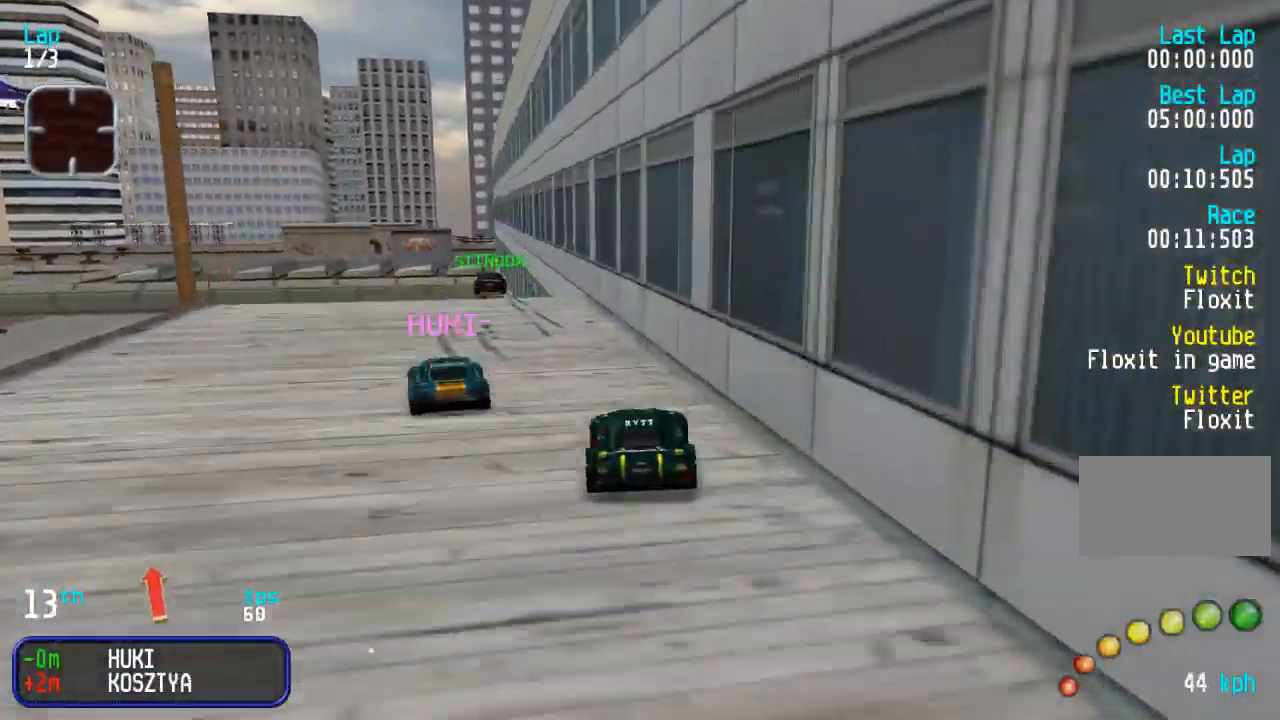
{"buttons": ["DPAD_UP"], "events": [[33, "DPAD_LEFT", "up"]]}
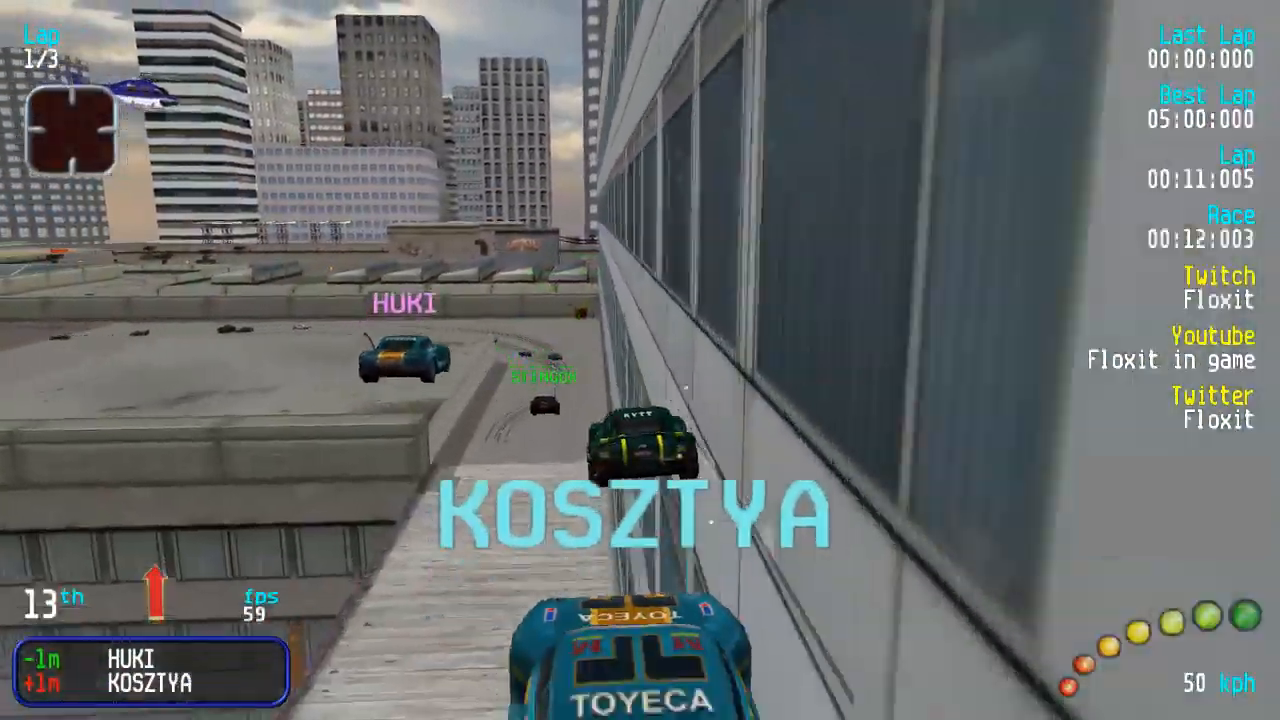
{"buttons": ["DPAD_UP"], "events": []}
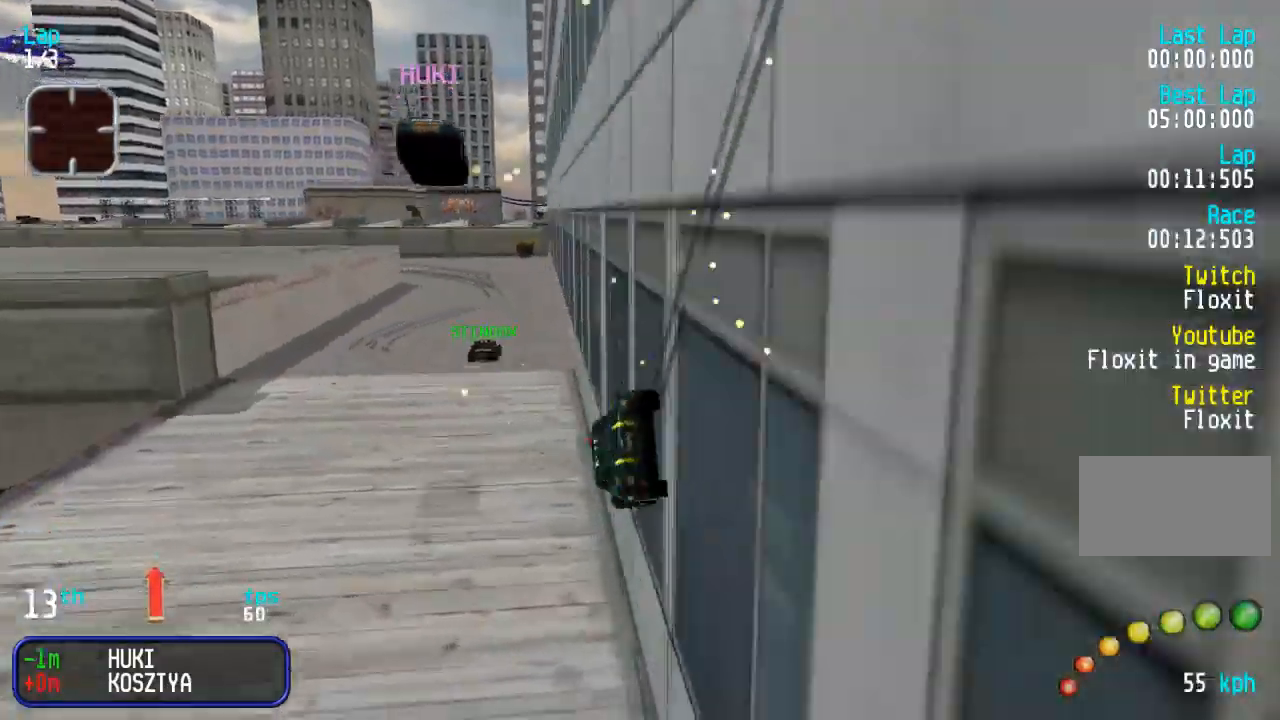
{"buttons": ["DPAD_UP"], "events": []}
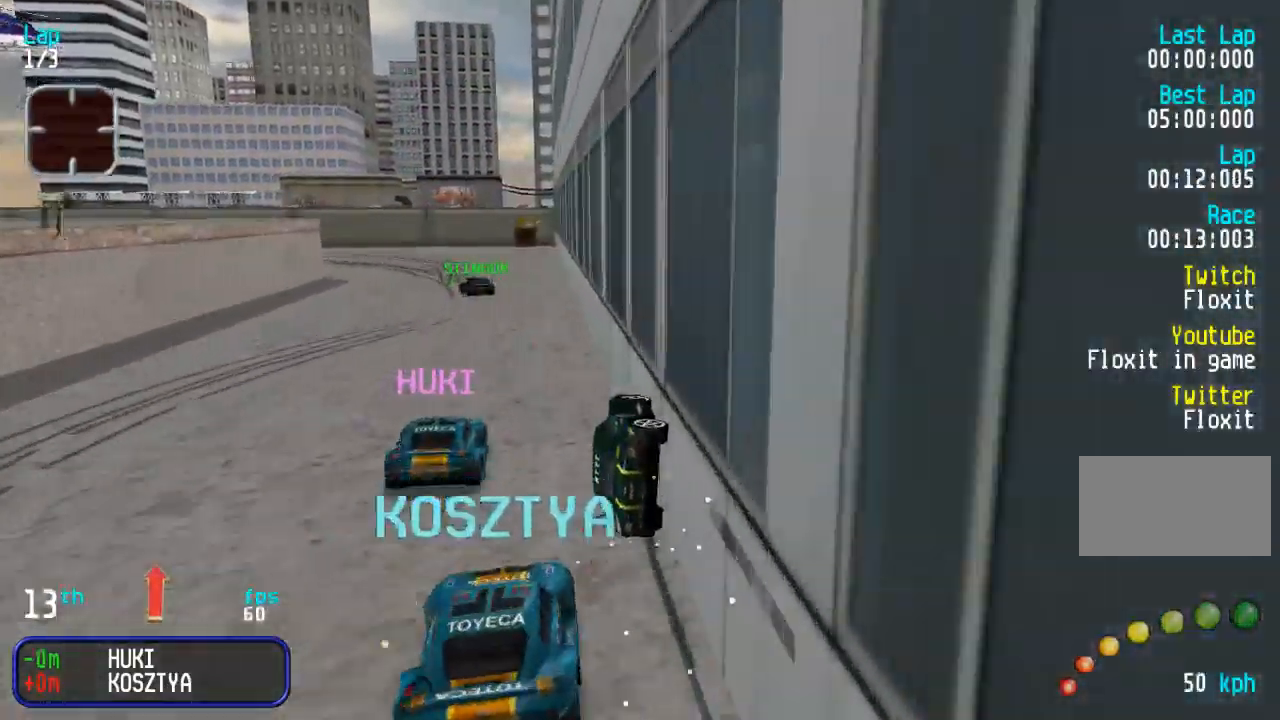
{"buttons": ["DPAD_UP", "DPAD_LEFT"], "events": [[67, "DPAD_LEFT", "down"], [200, "DPAD_LEFT", "up"], [250, "DPAD_LEFT", "down"]]}
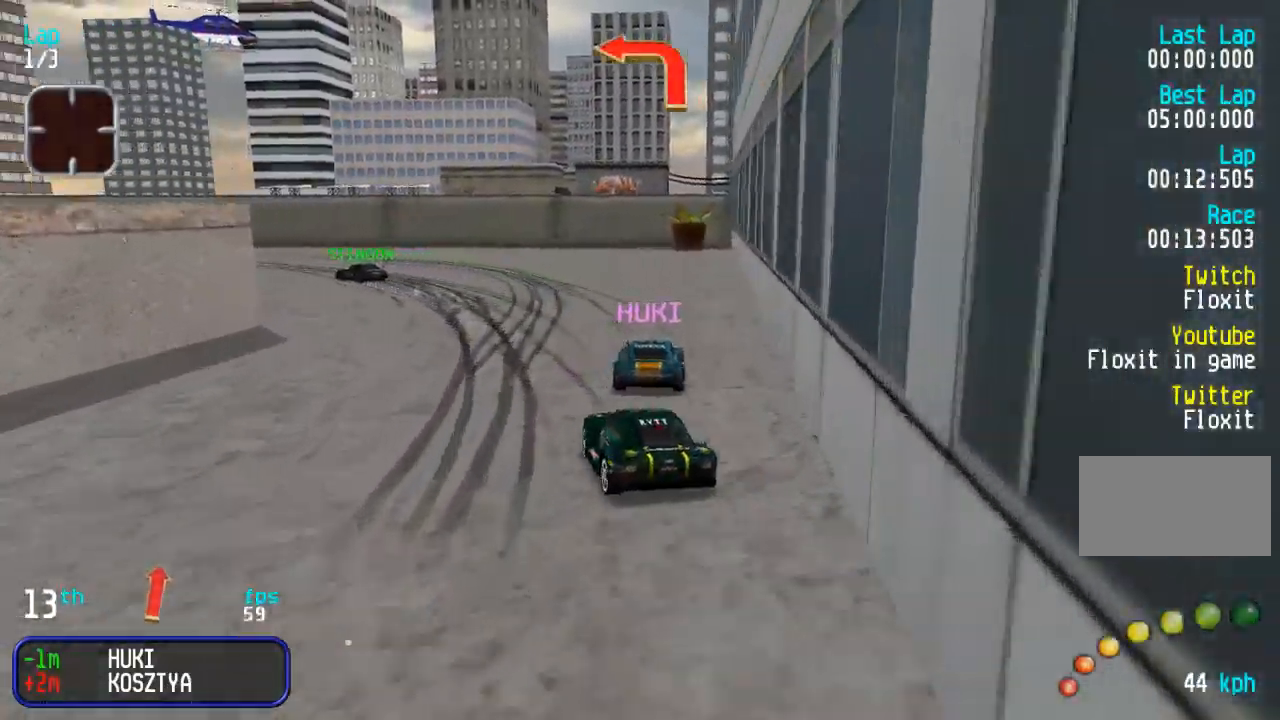
{"buttons": ["DPAD_UP", "DPAD_LEFT"], "events": [[33, "DPAD_LEFT", "up"], [100, "DPAD_LEFT", "down"], [400, "DPAD_LEFT", "up"], [483, "DPAD_LEFT", "down"]]}
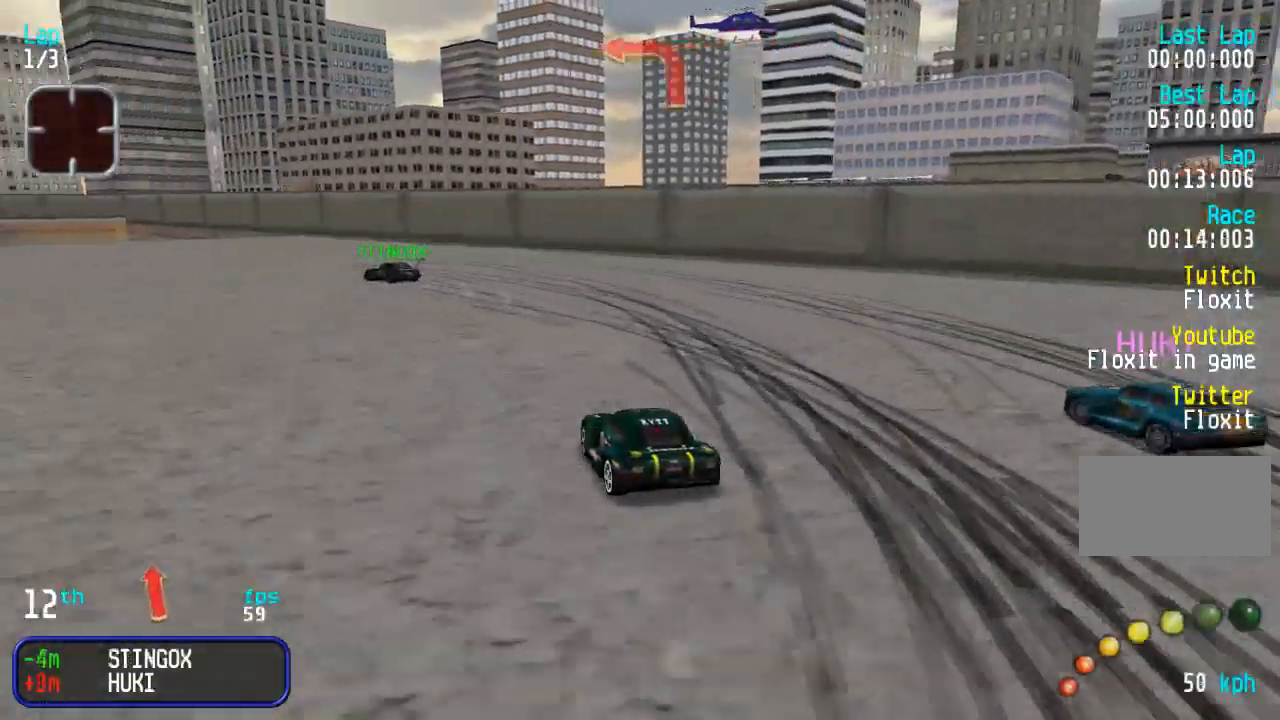
{"buttons": ["DPAD_UP", "DPAD_LEFT"], "events": [[133, "DPAD_LEFT", "up"], [200, "DPAD_LEFT", "down"], [350, "DPAD_LEFT", "up"], [417, "DPAD_LEFT", "down"]]}
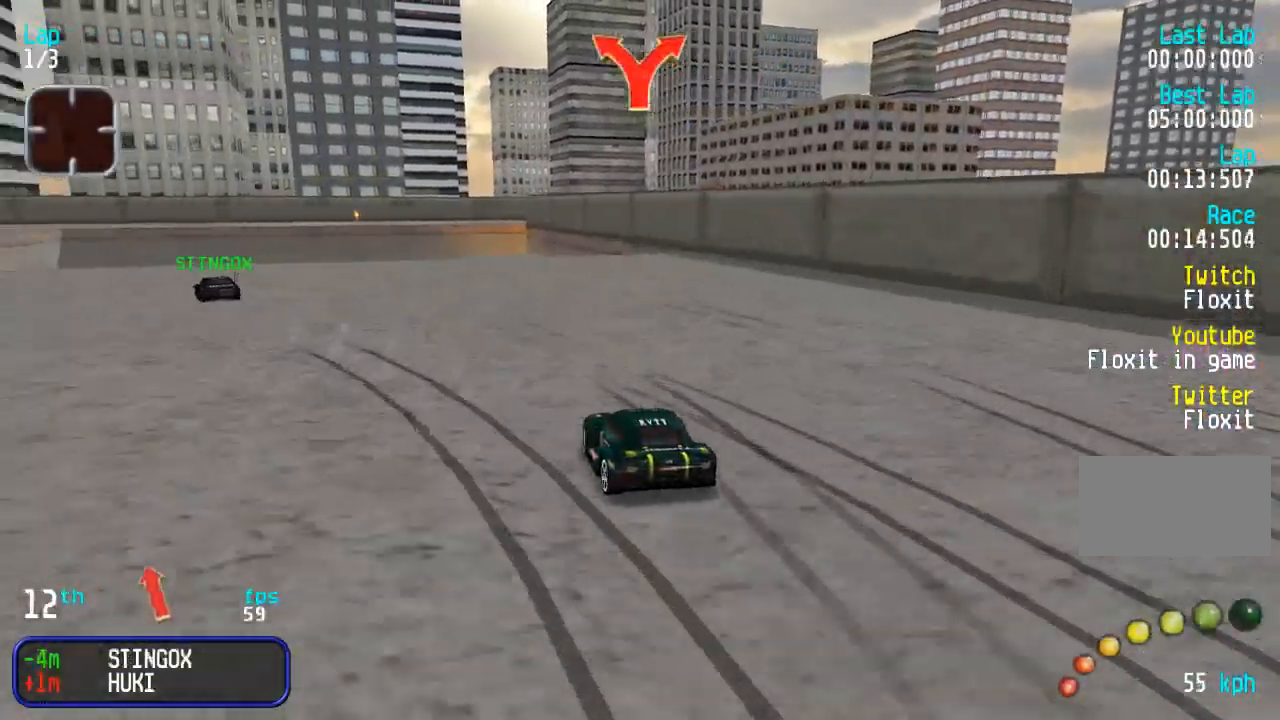
{"buttons": ["DPAD_RIGHT"], "events": [[150, "DPAD_LEFT", "up"], [250, "DPAD_LEFT", "down"], [300, "DPAD_LEFT", "up"], [467, "DPAD_RIGHT", "down"], [483, "DPAD_UP", "up"]]}
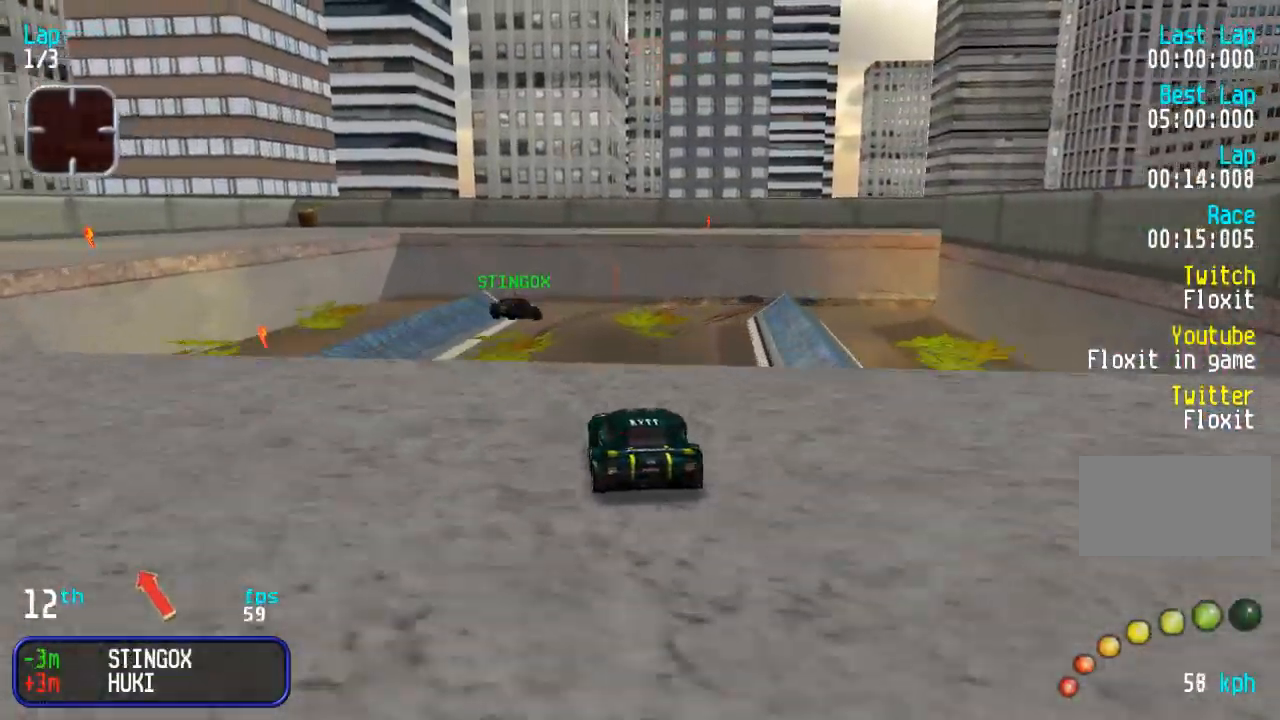
{"buttons": ["DPAD_DOWN", "DPAD_RIGHT"], "events": [[50, "DPAD_RIGHT", "up"], [400, "DPAD_DOWN", "down"], [450, "DPAD_RIGHT", "down"]]}
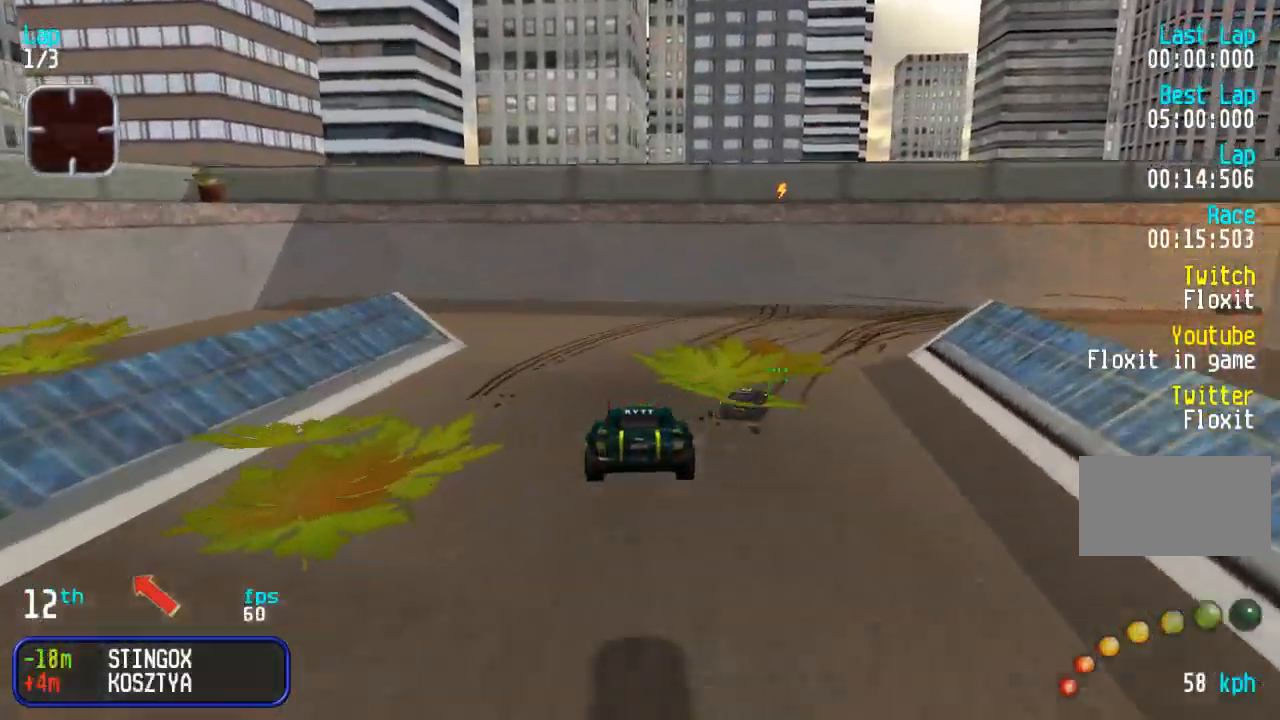
{"buttons": ["DPAD_UP", "DPAD_RIGHT"], "events": [[50, "DPAD_DOWN", "up"], [133, "DPAD_UP", "down"]]}
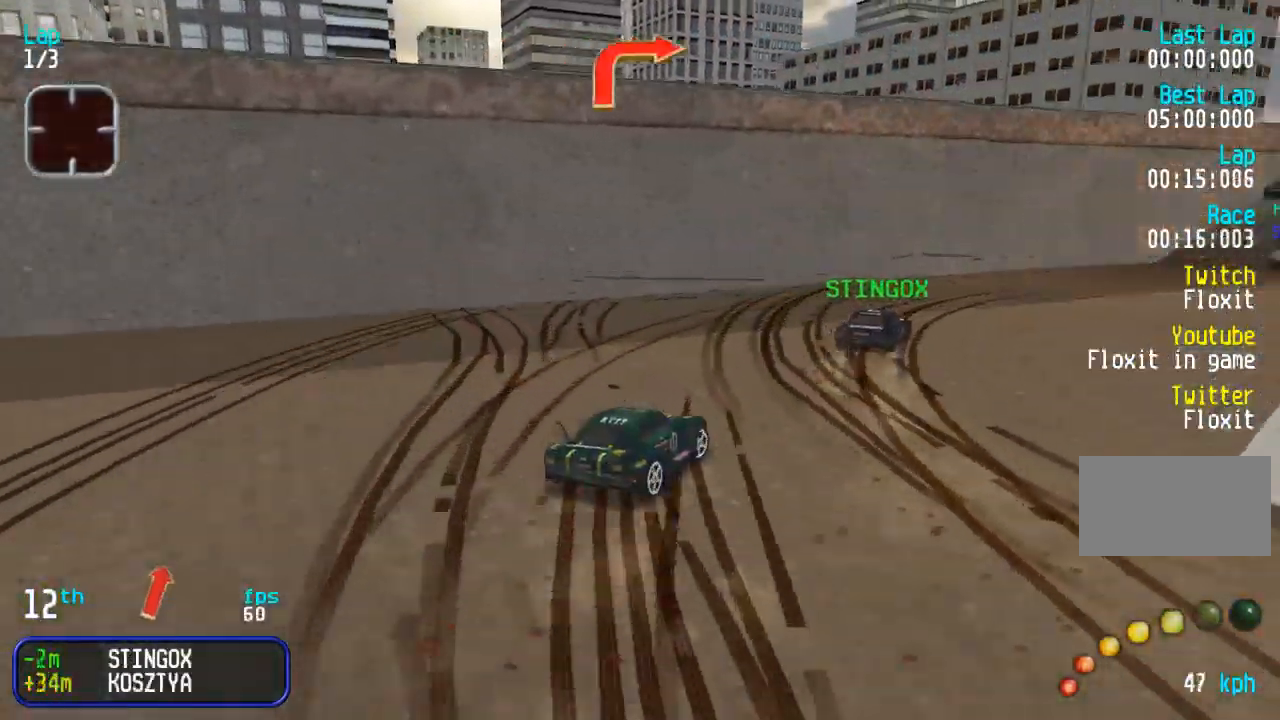
{"buttons": ["DPAD_UP", "DPAD_RIGHT"], "events": [[350, "DPAD_RIGHT", "up"], [433, "DPAD_RIGHT", "down"]]}
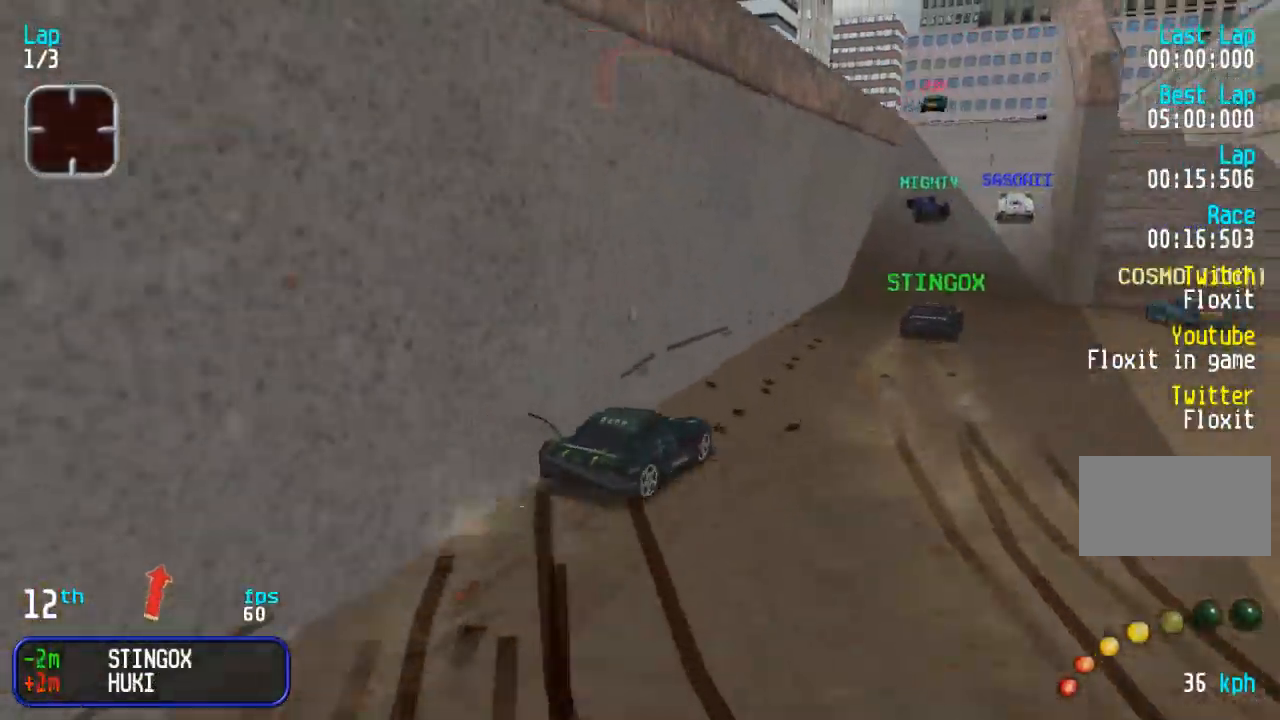
{"buttons": ["DPAD_UP"], "events": [[17, "DPAD_RIGHT", "up"], [100, "DPAD_LEFT", "down"], [283, "DPAD_LEFT", "up"], [383, "DPAD_RIGHT", "down"], [433, "DPAD_RIGHT", "up"]]}
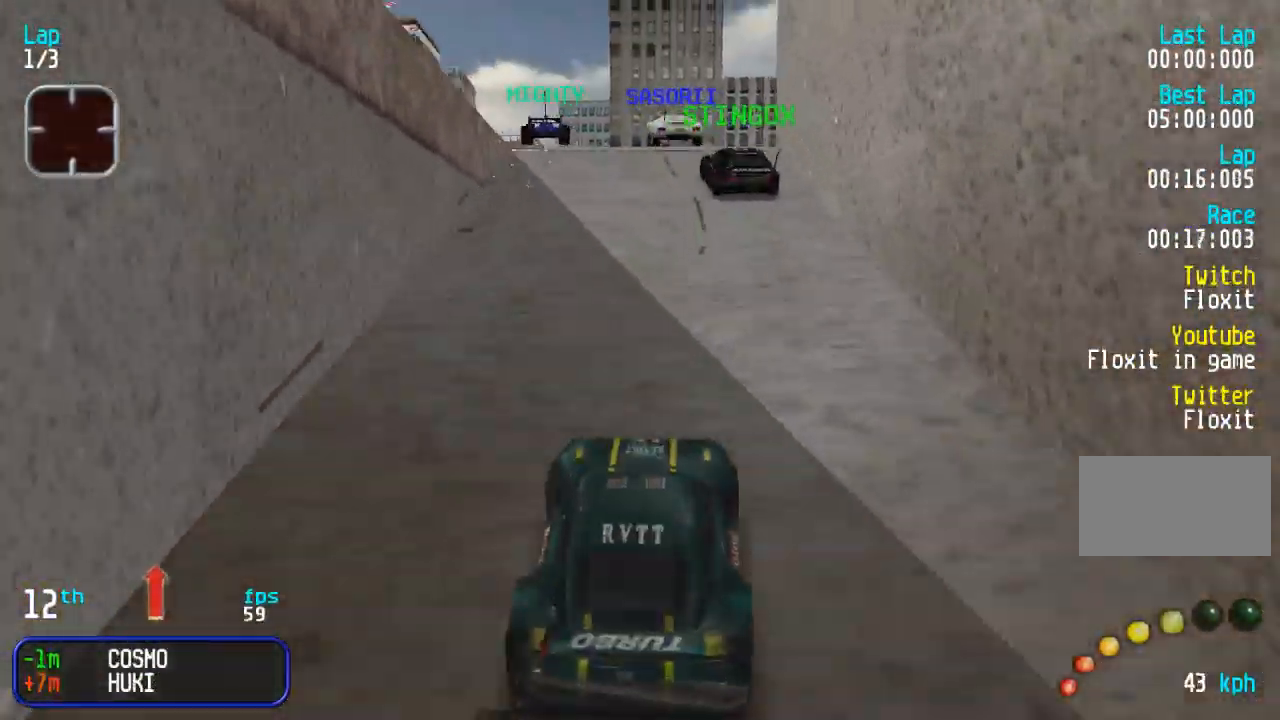
{"buttons": ["DPAD_UP"], "events": [[67, "DPAD_LEFT", "down"], [167, "DPAD_LEFT", "up"]]}
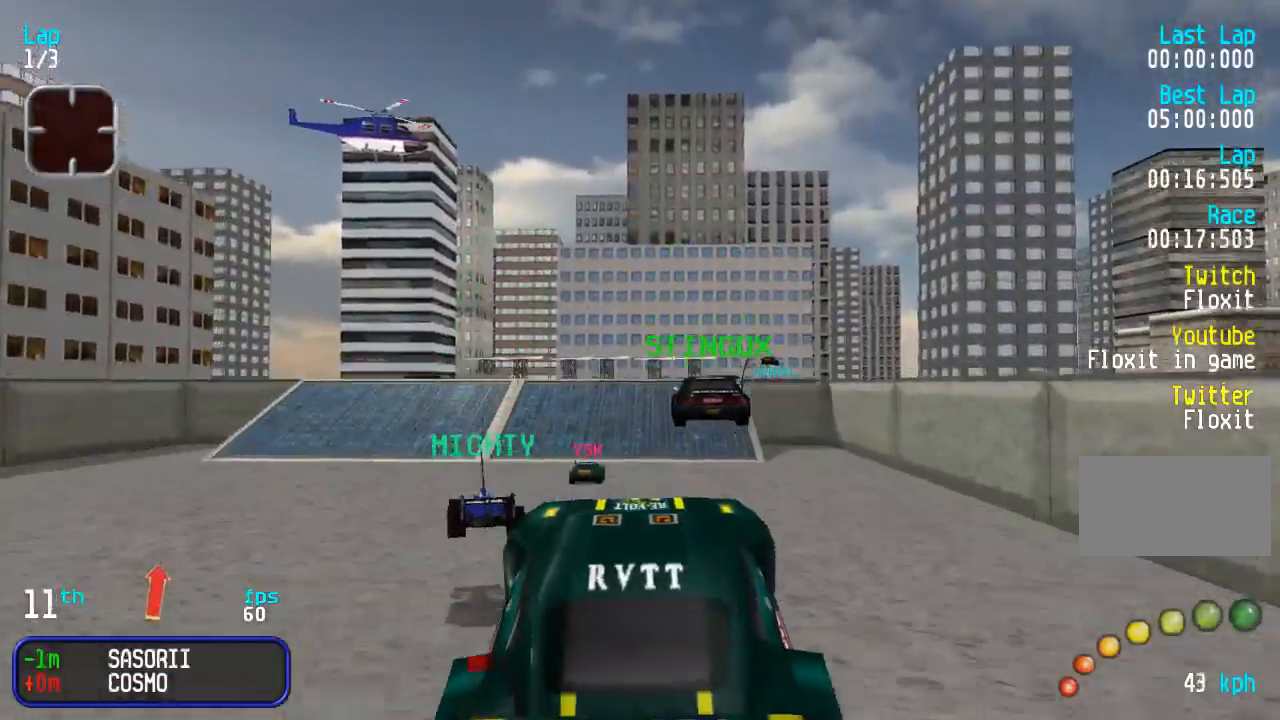
{"buttons": ["DPAD_UP"], "events": []}
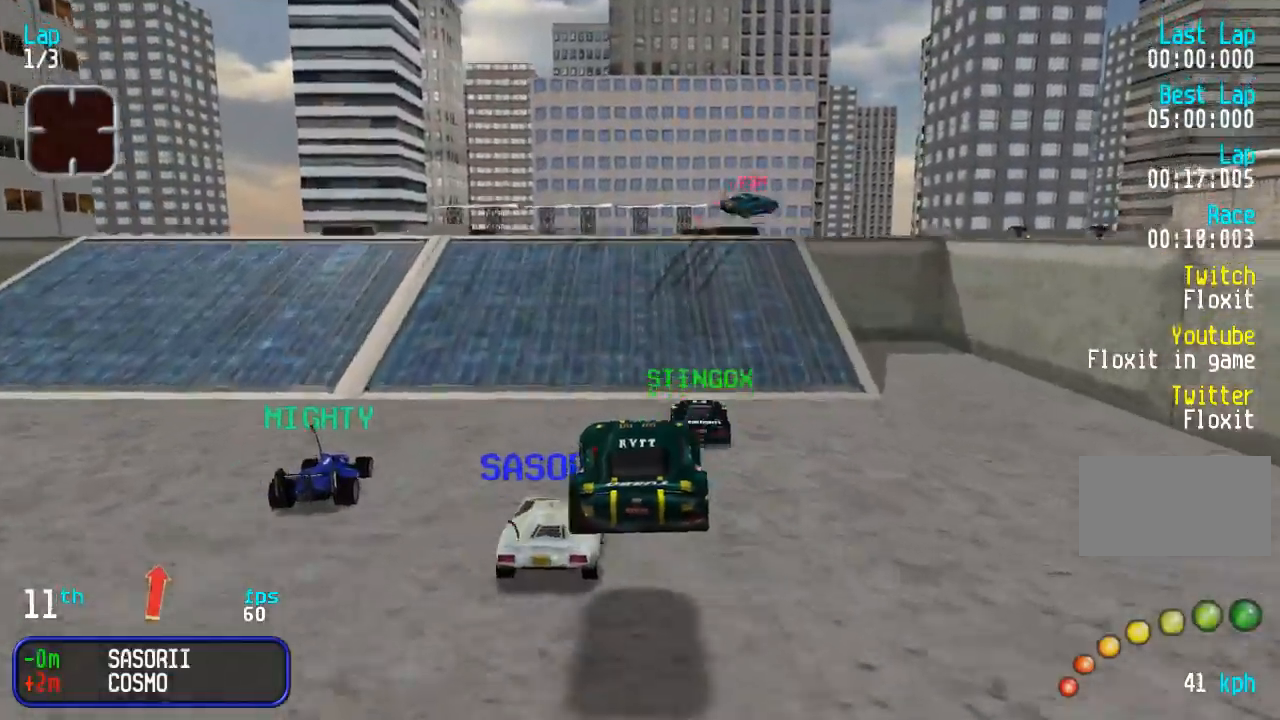
{"buttons": ["DPAD_UP", "DPAD_RIGHT"], "events": [[267, "DPAD_RIGHT", "down"], [333, "DPAD_DOWN", "down"], [333, "DPAD_UP", "up"], [417, "DPAD_DOWN", "up"], [417, "DPAD_UP", "down"]]}
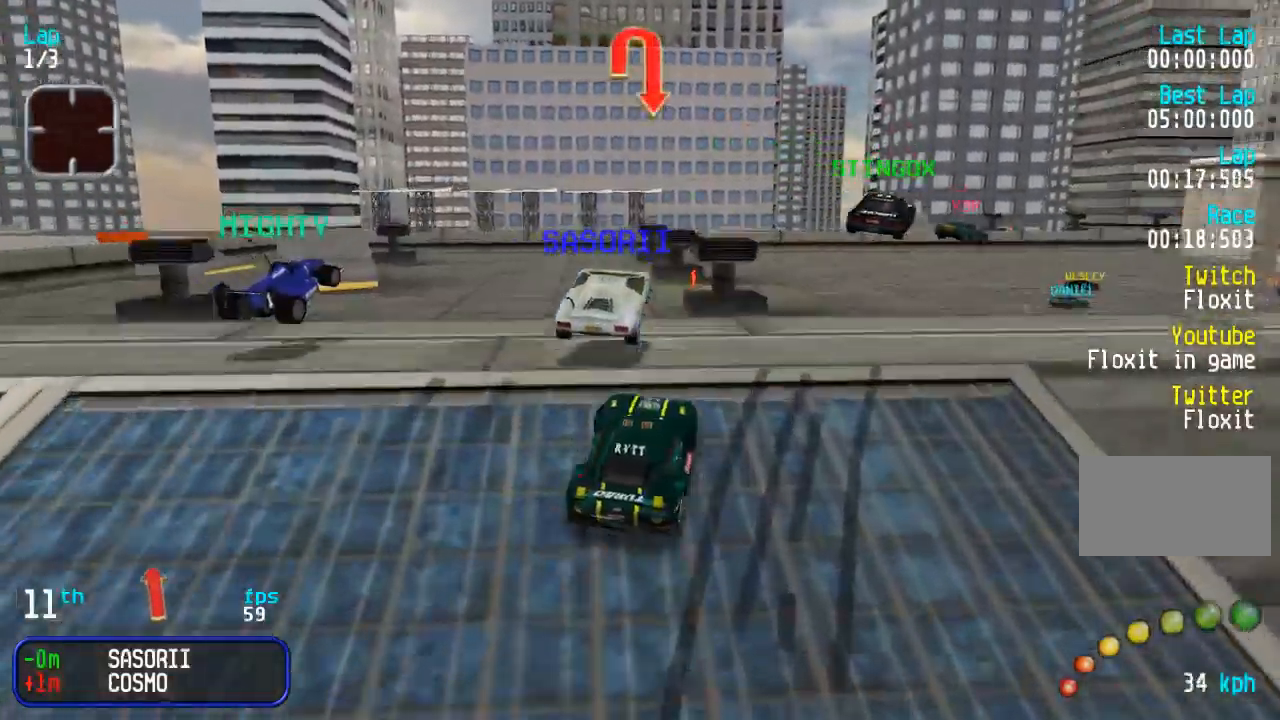
{"buttons": ["DPAD_UP"], "events": [[333, "DPAD_RIGHT", "up"]]}
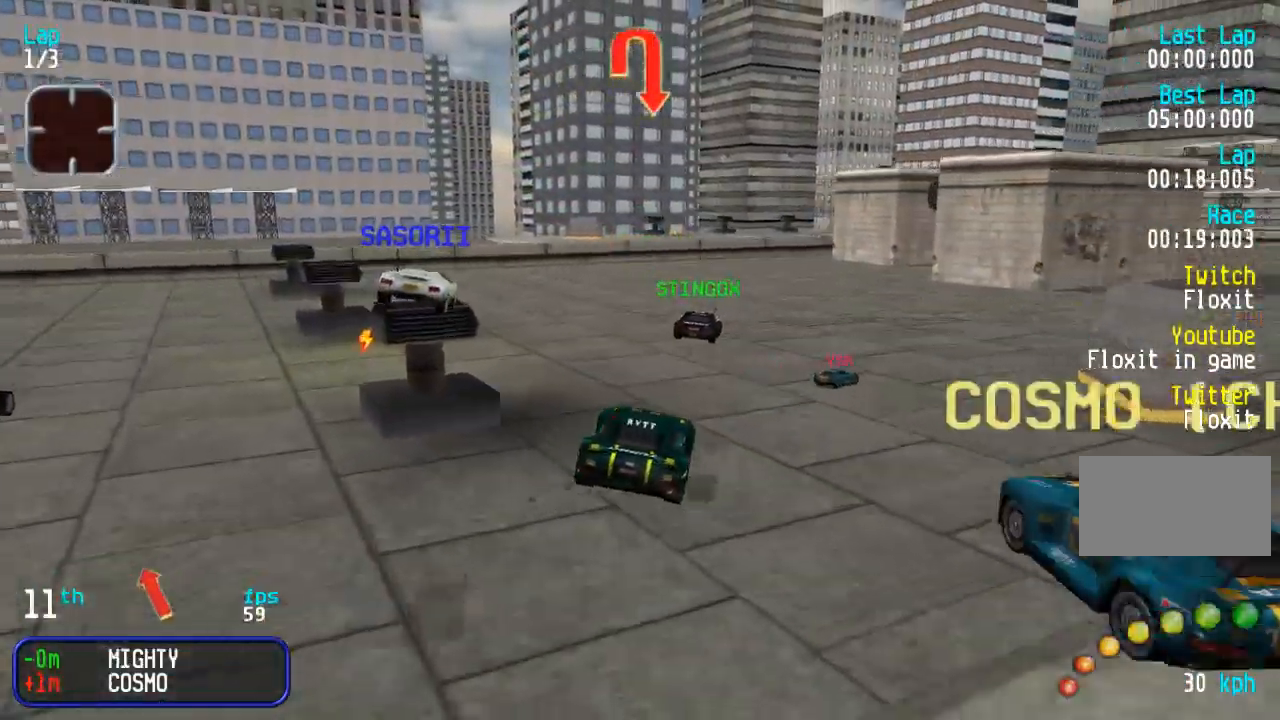
{"buttons": ["DPAD_UP"], "events": [[150, "DPAD_RIGHT", "down"], [467, "DPAD_RIGHT", "up"]]}
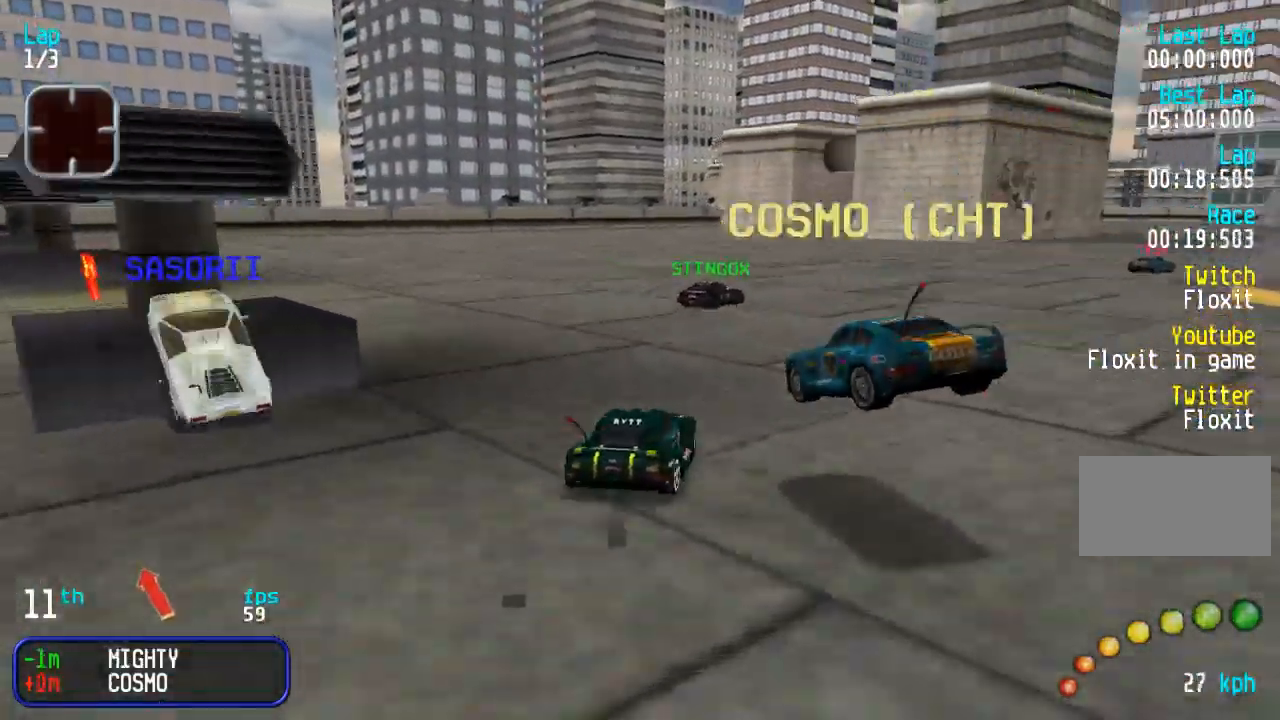
{"buttons": ["DPAD_UP", "DPAD_RIGHT"], "events": [[33, "DPAD_RIGHT", "down"]]}